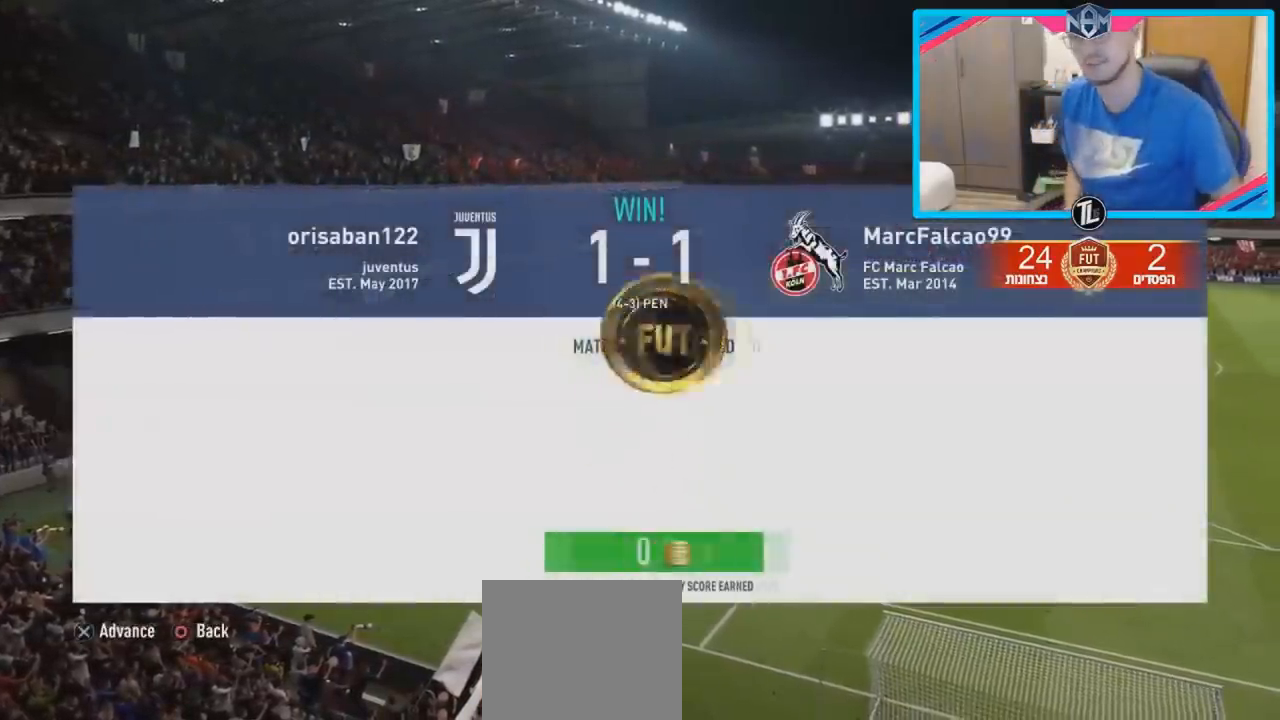
Gameplay with a controller (PlayStation layout); each line is a JSON object with the inputs held at the frame after it. "events" lists button and stick changes between this image and that frame as [ms after this image, input, new state], when the widget could be followed in between. Not read: L3 R3.
{"buttons": [], "left_stick": "center", "right_stick": "center", "events": []}
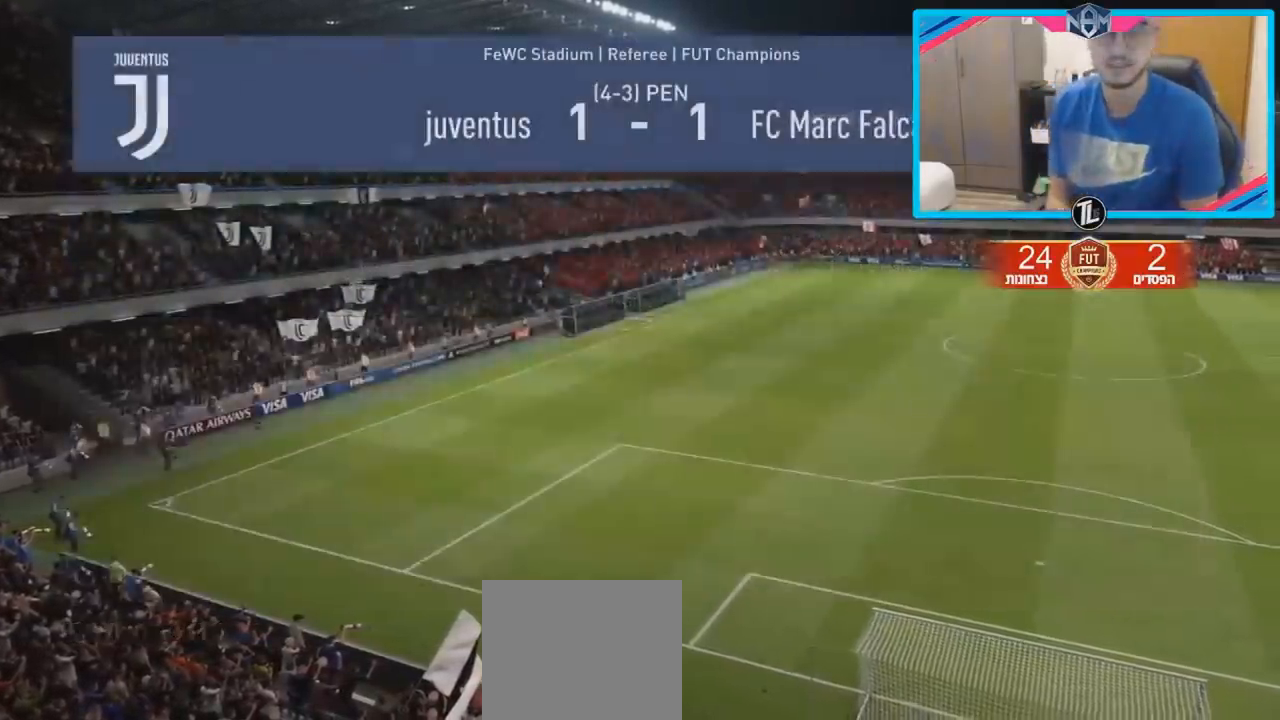
{"buttons": [], "left_stick": "center", "right_stick": "center", "events": []}
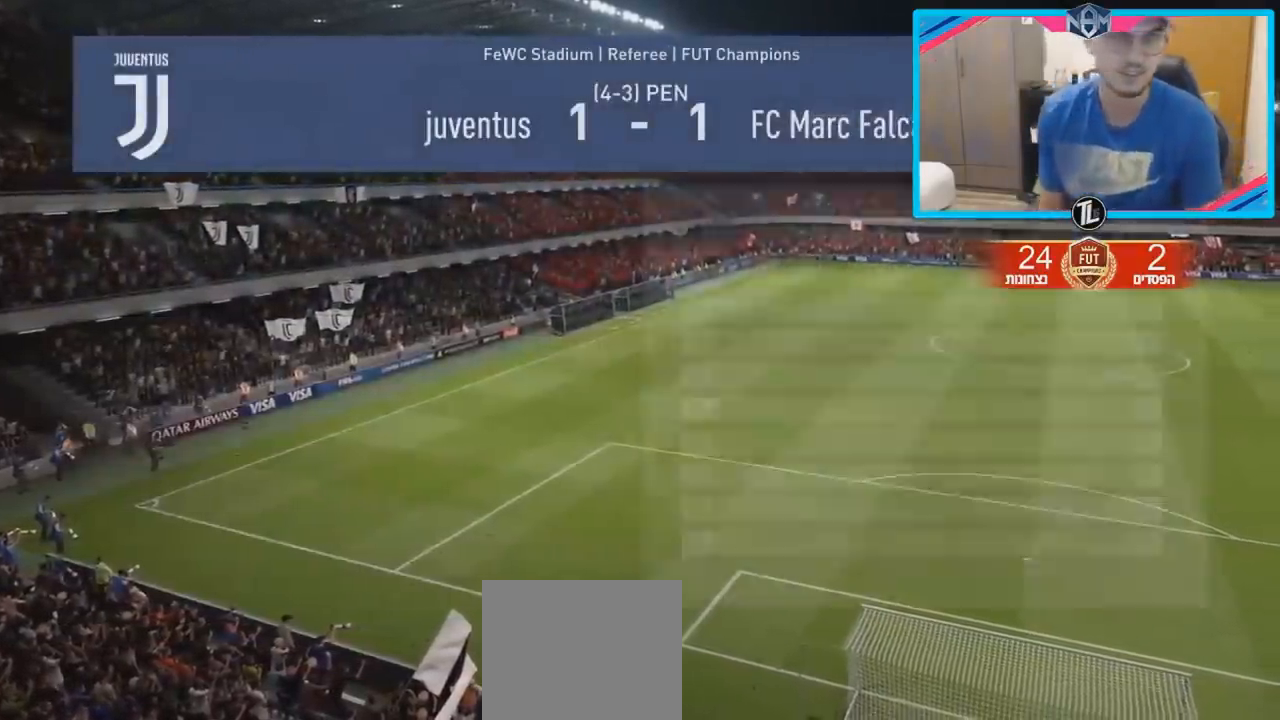
{"buttons": [], "left_stick": "down", "right_stick": "center", "events": [[417, "left_stick", "down"]]}
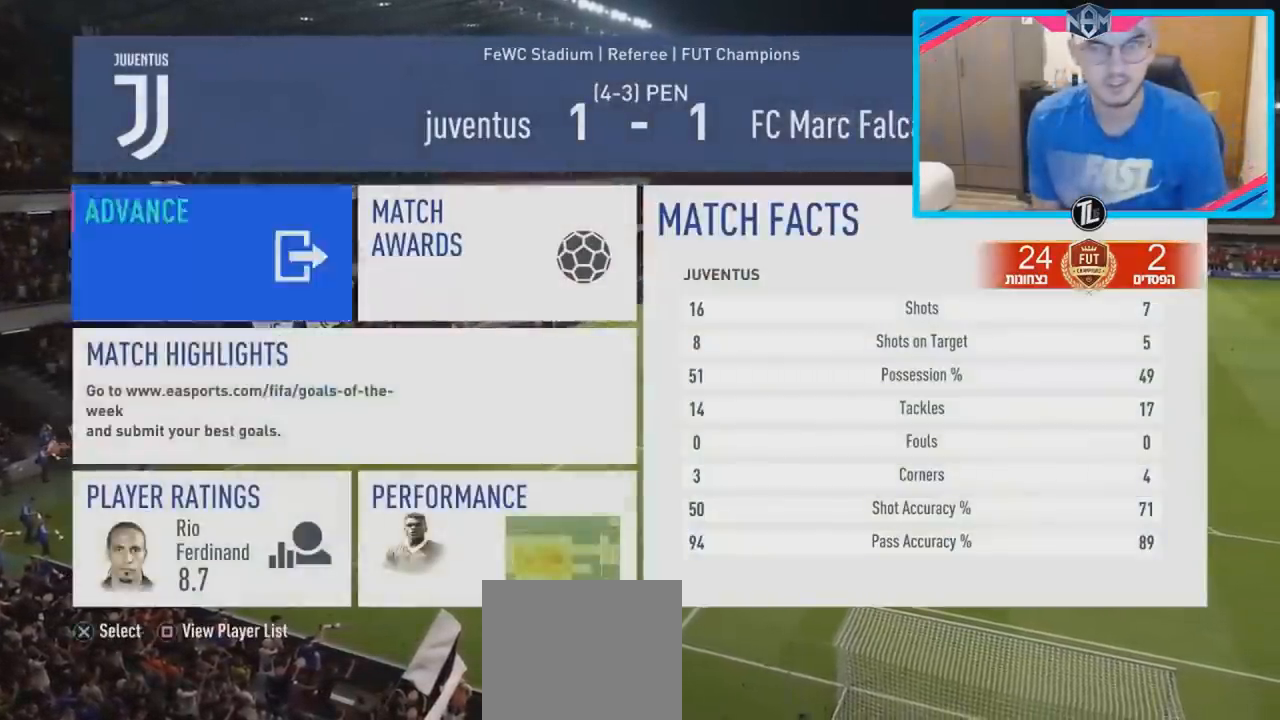
{"buttons": [], "left_stick": "up", "right_stick": "center", "events": [[83, "left_stick", "down-right"], [183, "left_stick", "left"], [400, "left_stick", "center"], [483, "left_stick", "up"]]}
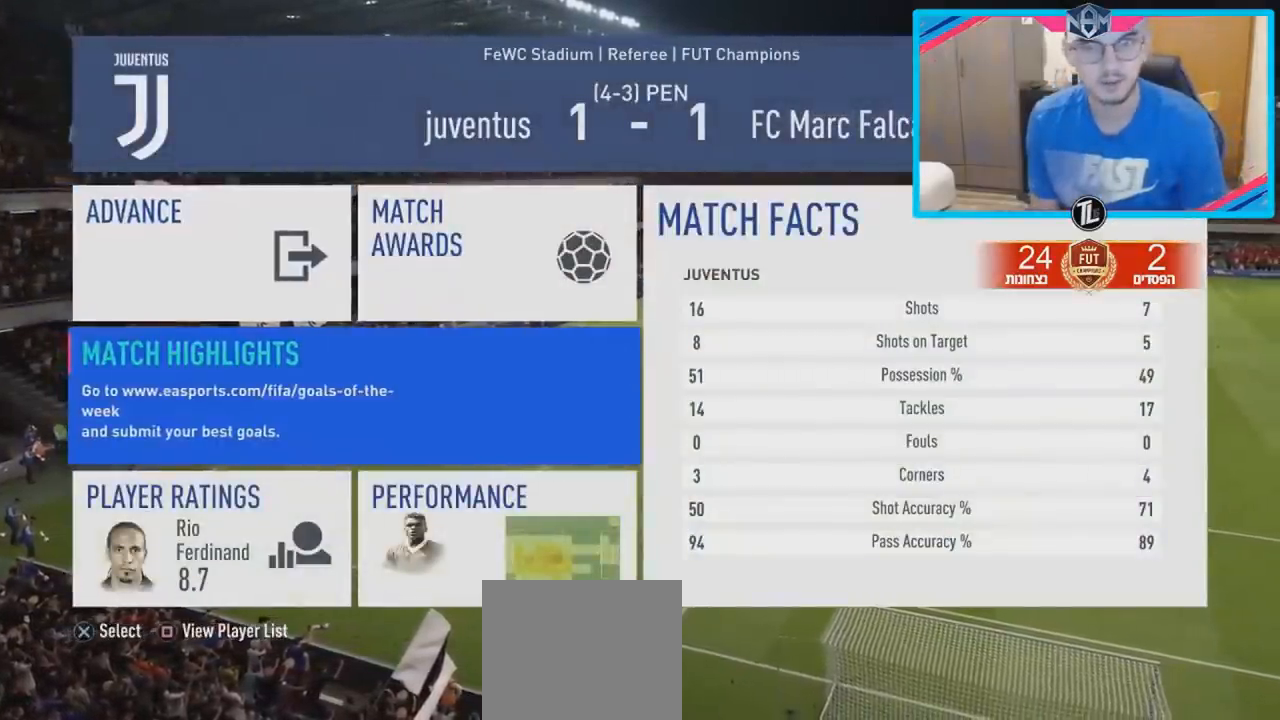
{"buttons": [], "left_stick": "center", "right_stick": "center", "events": [[167, "left_stick", "center"], [183, "CROSS", "down"], [333, "CROSS", "up"]]}
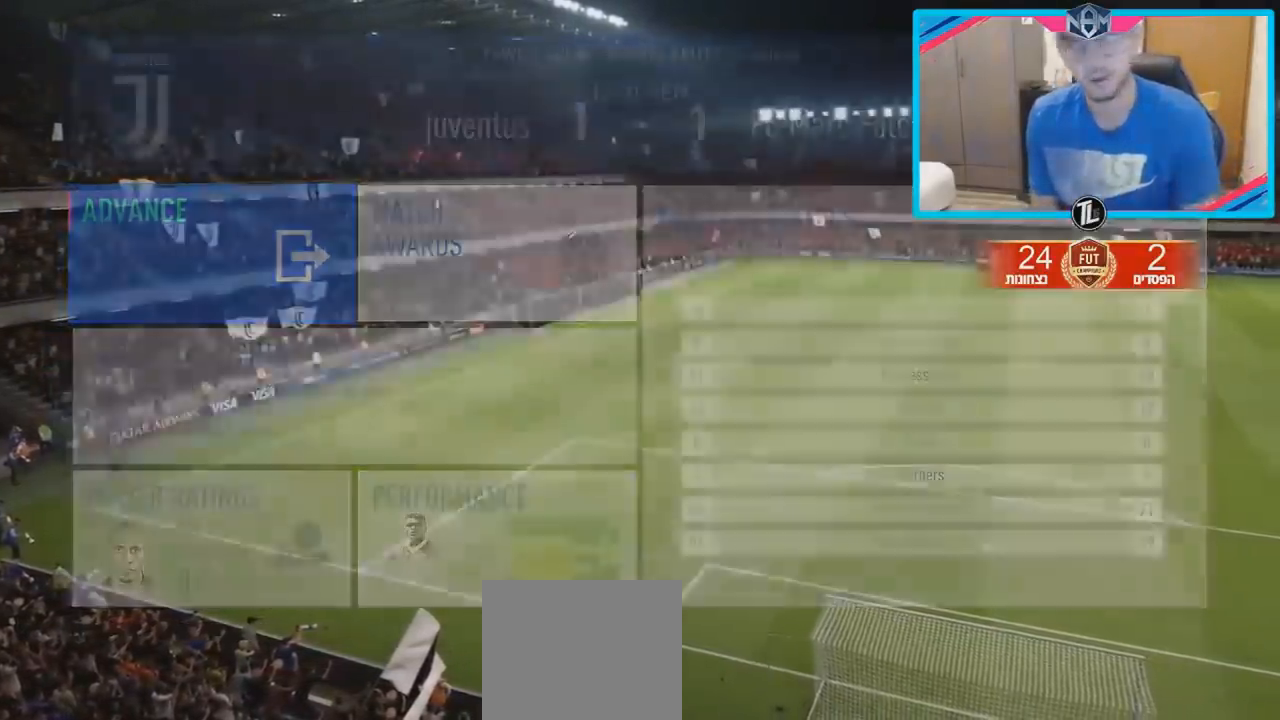
{"buttons": [], "left_stick": "center", "right_stick": "center", "events": []}
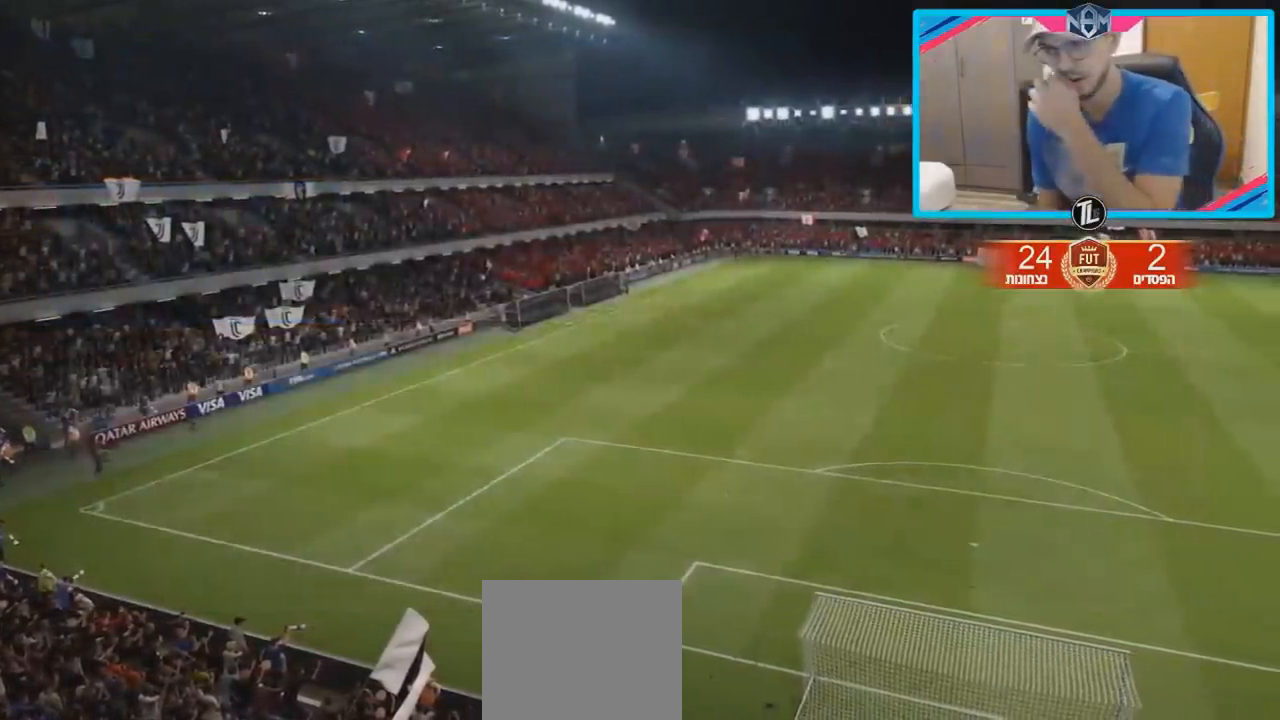
{"buttons": [], "left_stick": "center", "right_stick": "center", "events": []}
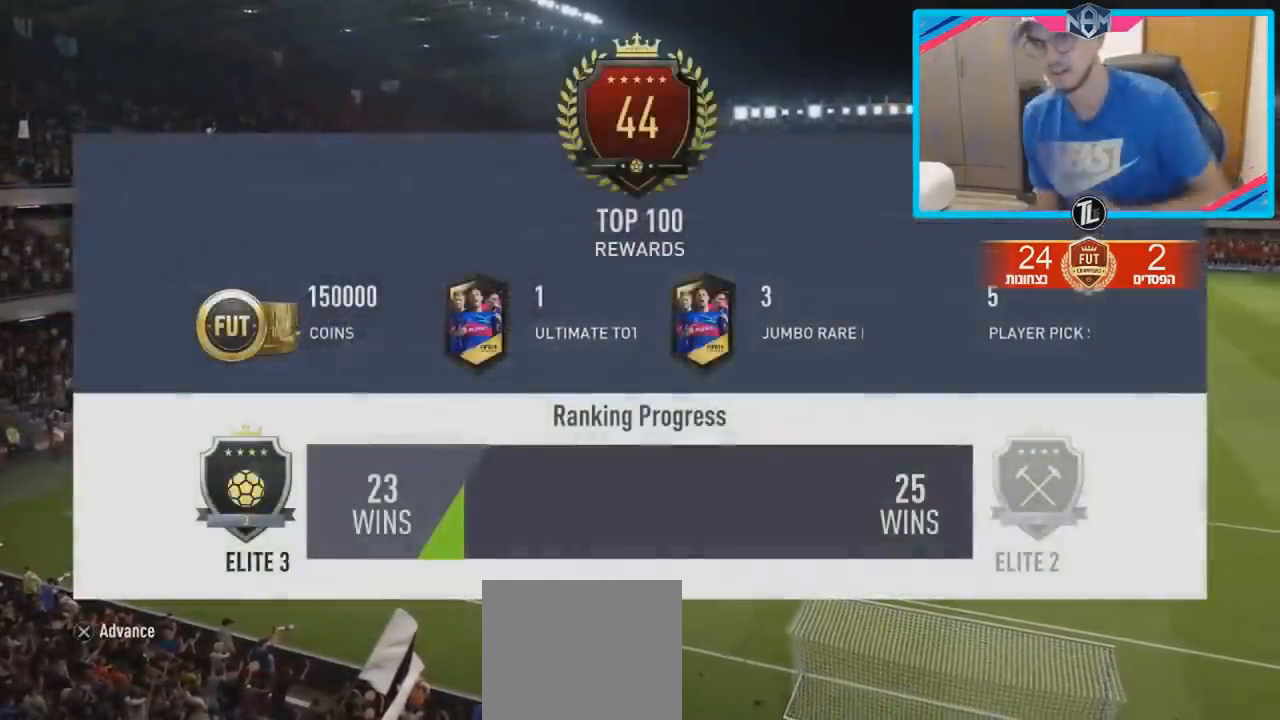
{"buttons": [], "left_stick": "center", "right_stick": "center", "events": []}
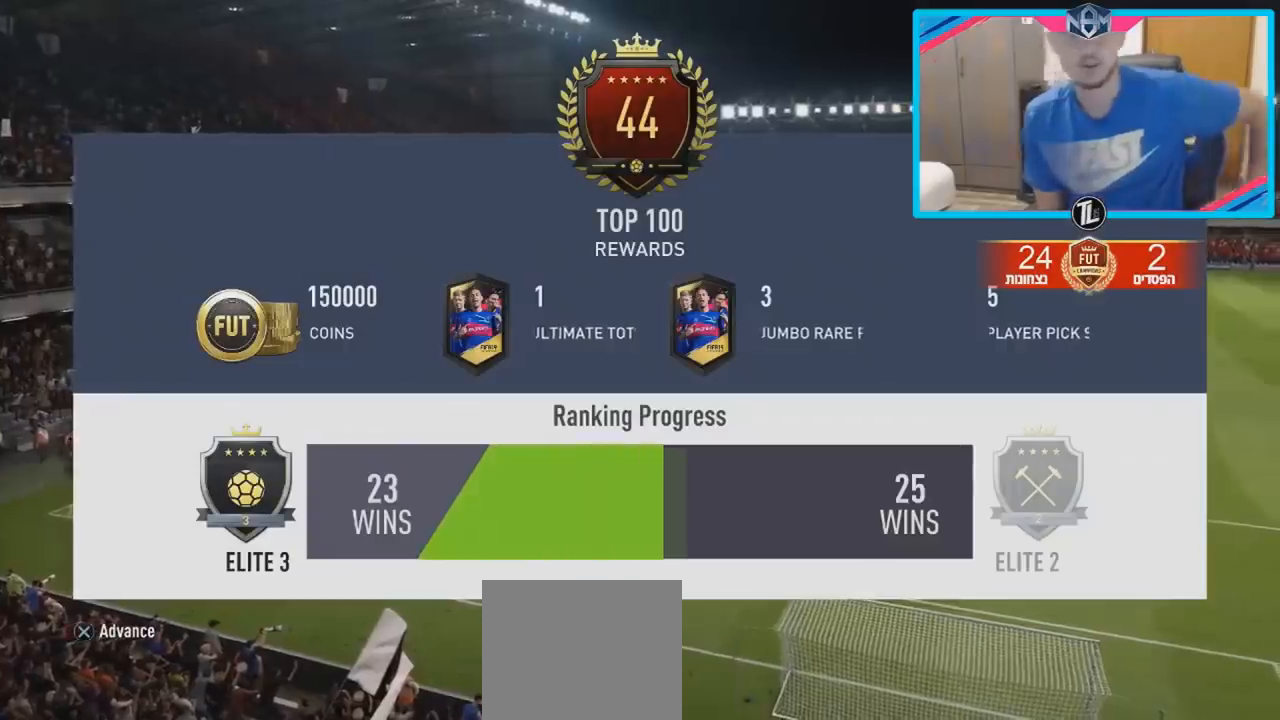
{"buttons": [], "left_stick": "center", "right_stick": "center", "events": []}
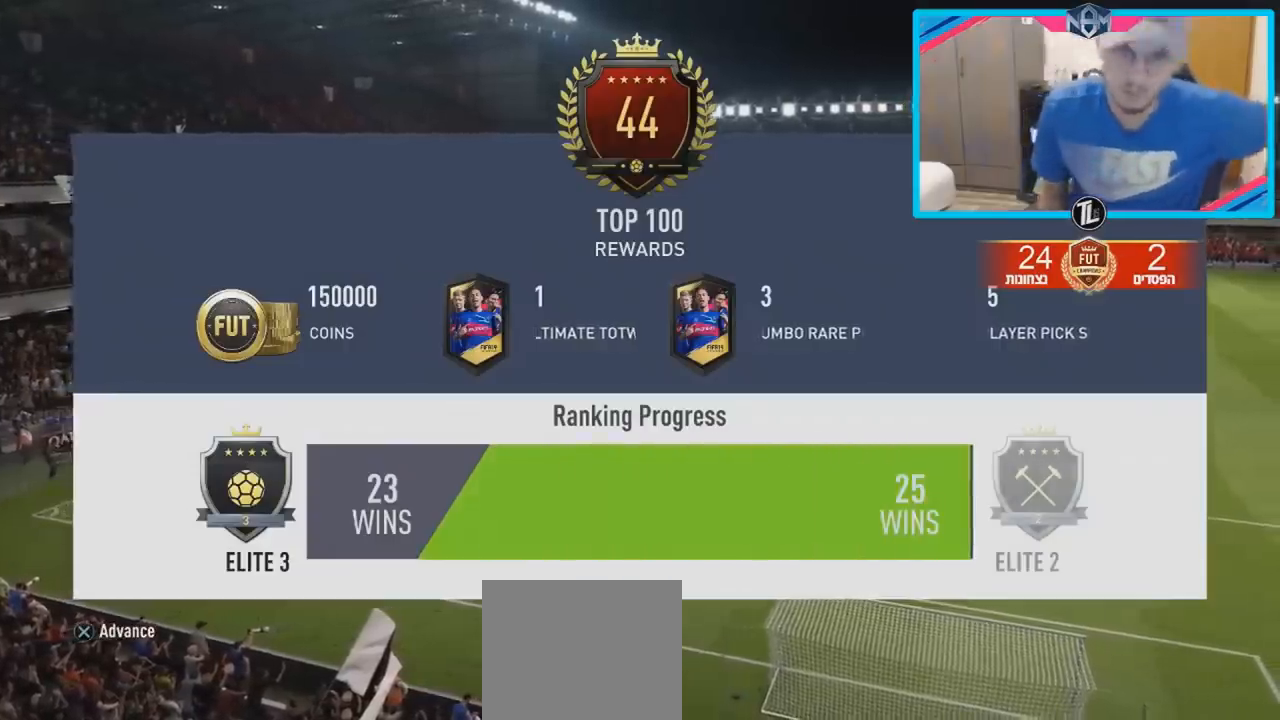
{"buttons": ["CROSS"], "left_stick": "center", "right_stick": "center", "events": [[450, "CROSS", "down"]]}
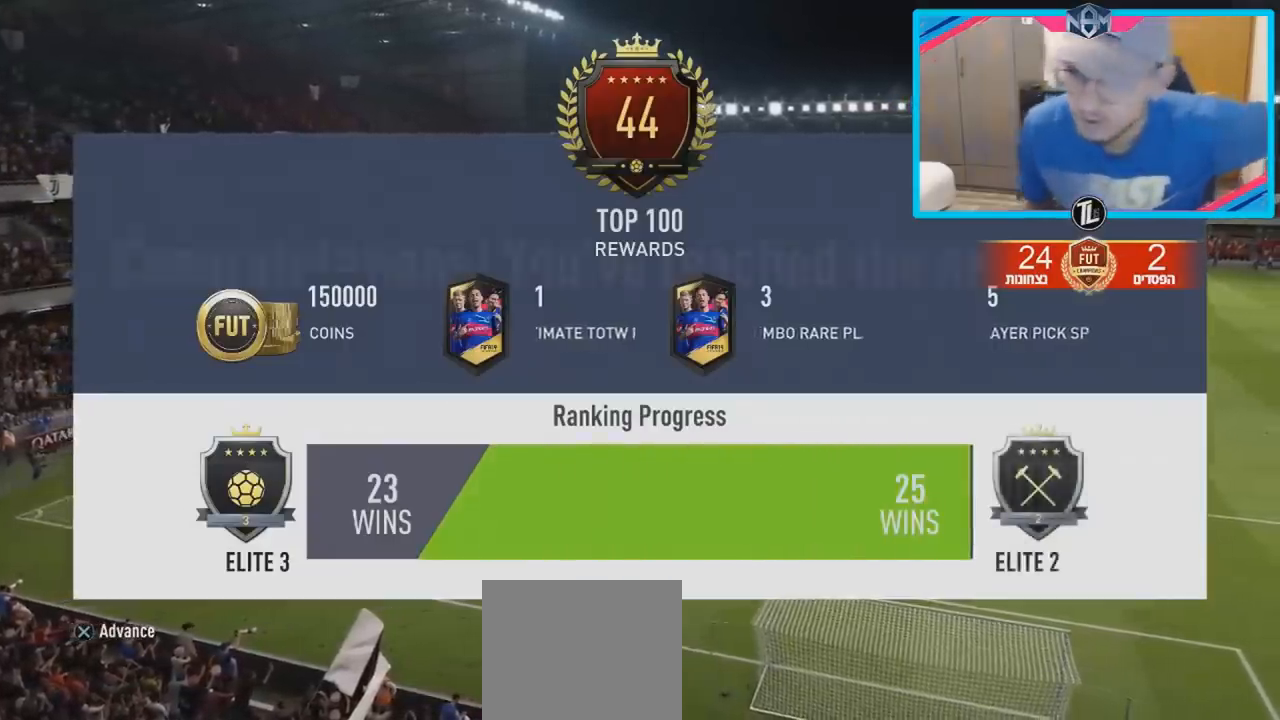
{"buttons": [], "left_stick": "center", "right_stick": "center", "events": [[33, "CROSS", "up"]]}